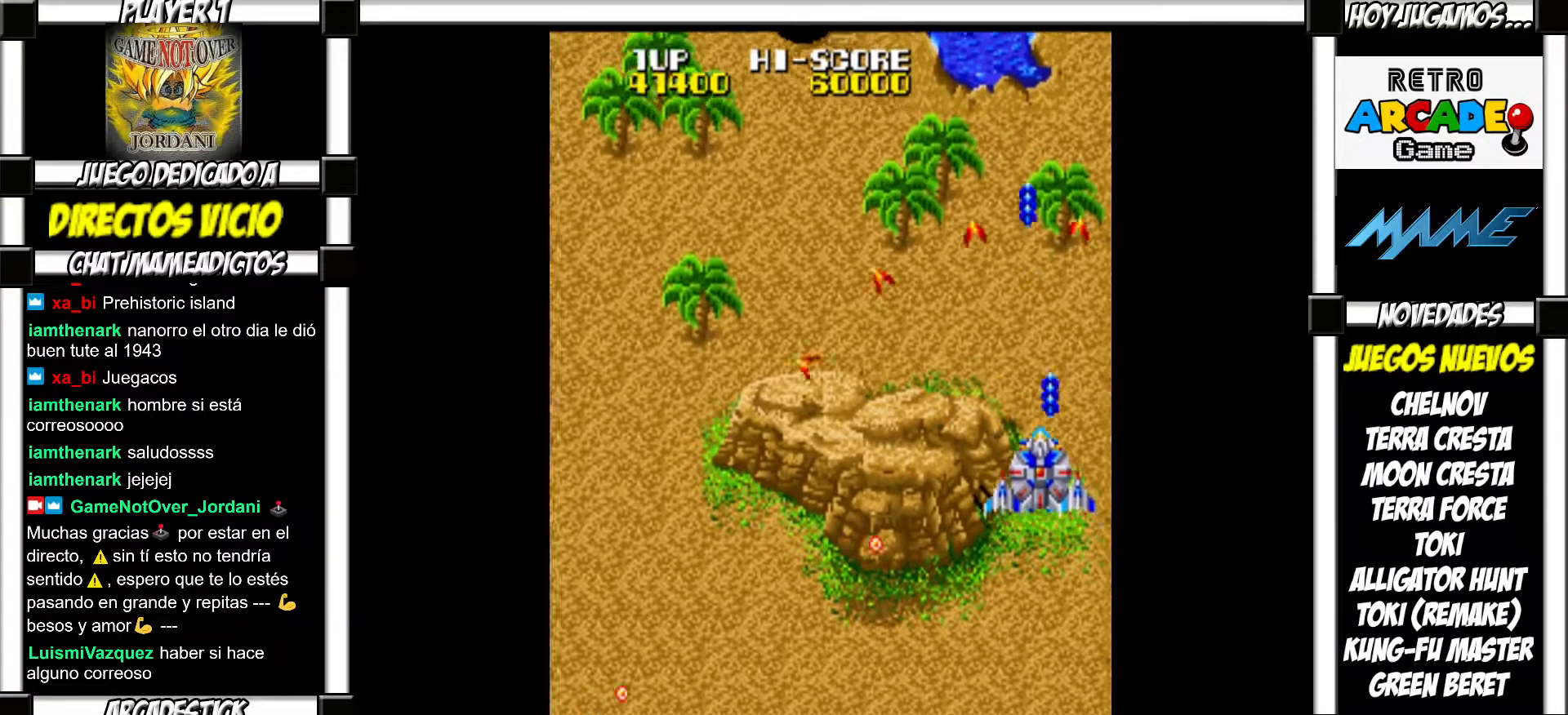
Gameplay with a controller (arcade stick); each line is a JSON object with the inputs held at the frame after it. "events" lists button and stick changes between this image and that frame as [ms after this image, input, new state], when the widget could be followed in between. Not read: L3 R3 left_stick.
{"buttons": ["SQUARE"]}
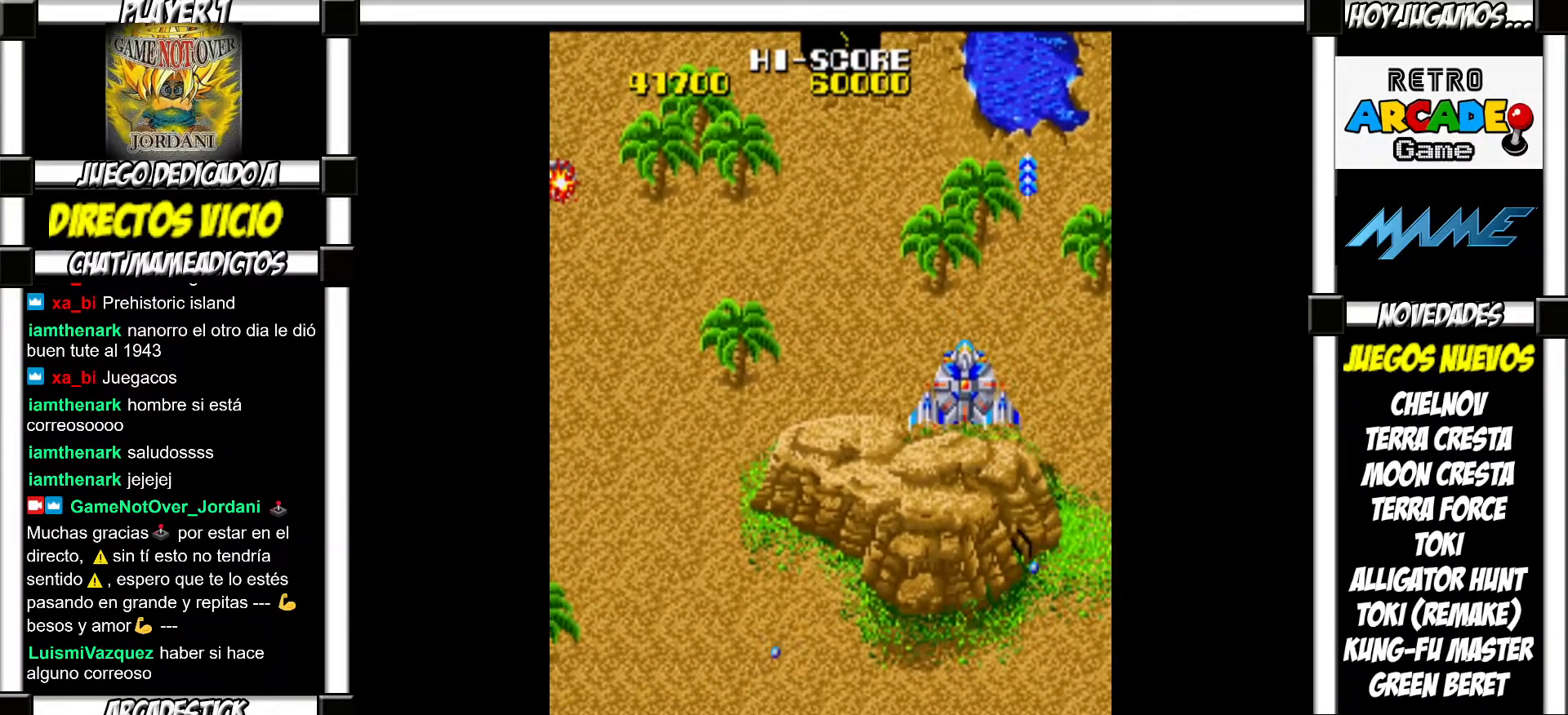
{"buttons": []}
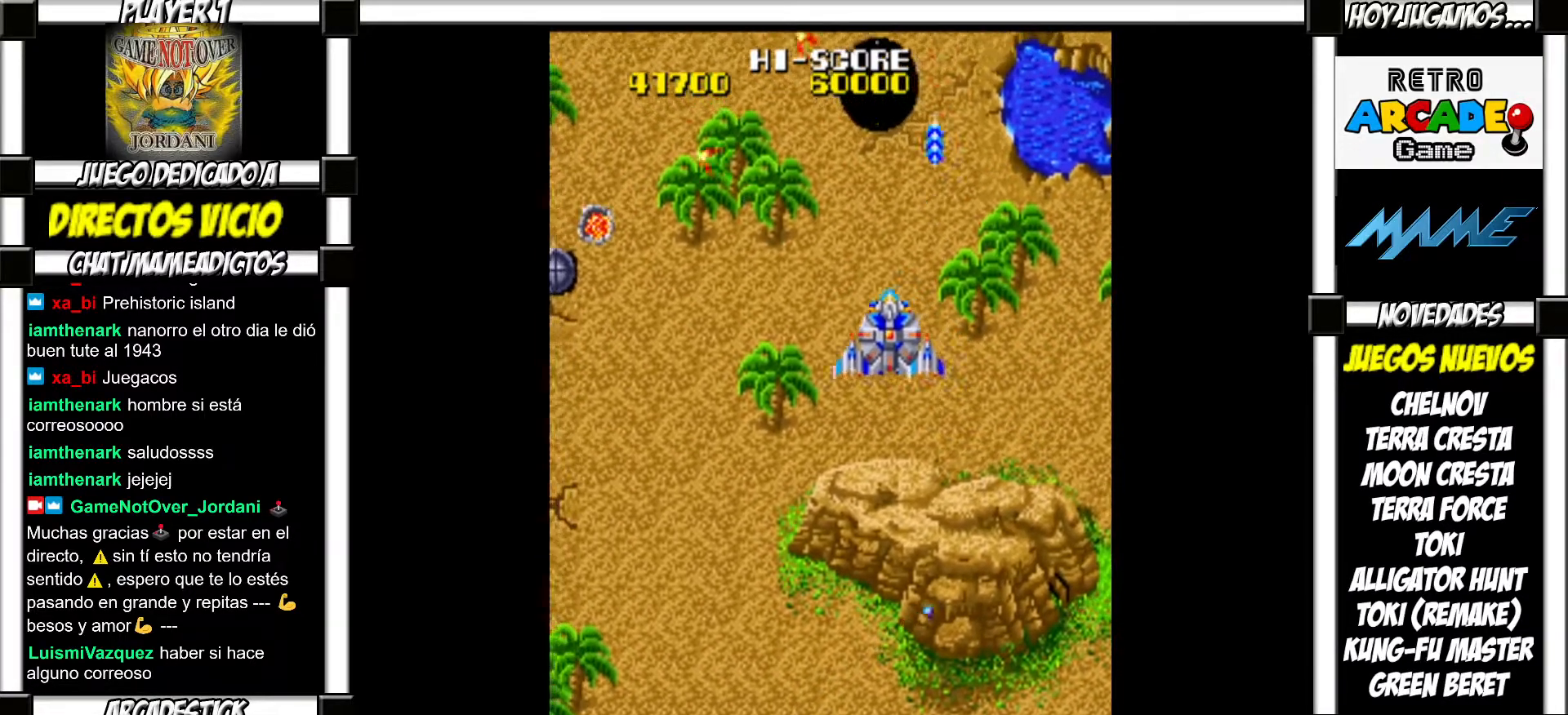
{"buttons": ["SQUARE"]}
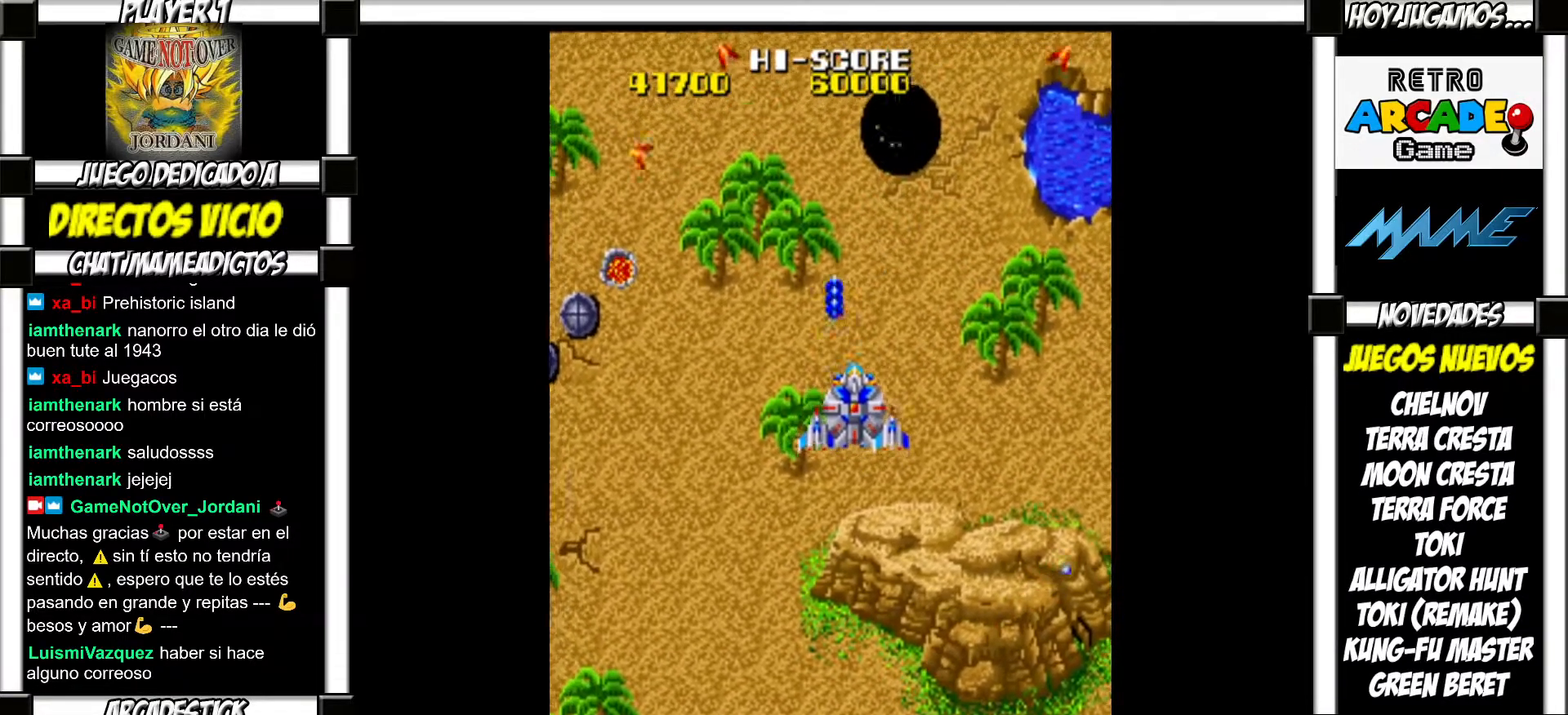
{"buttons": []}
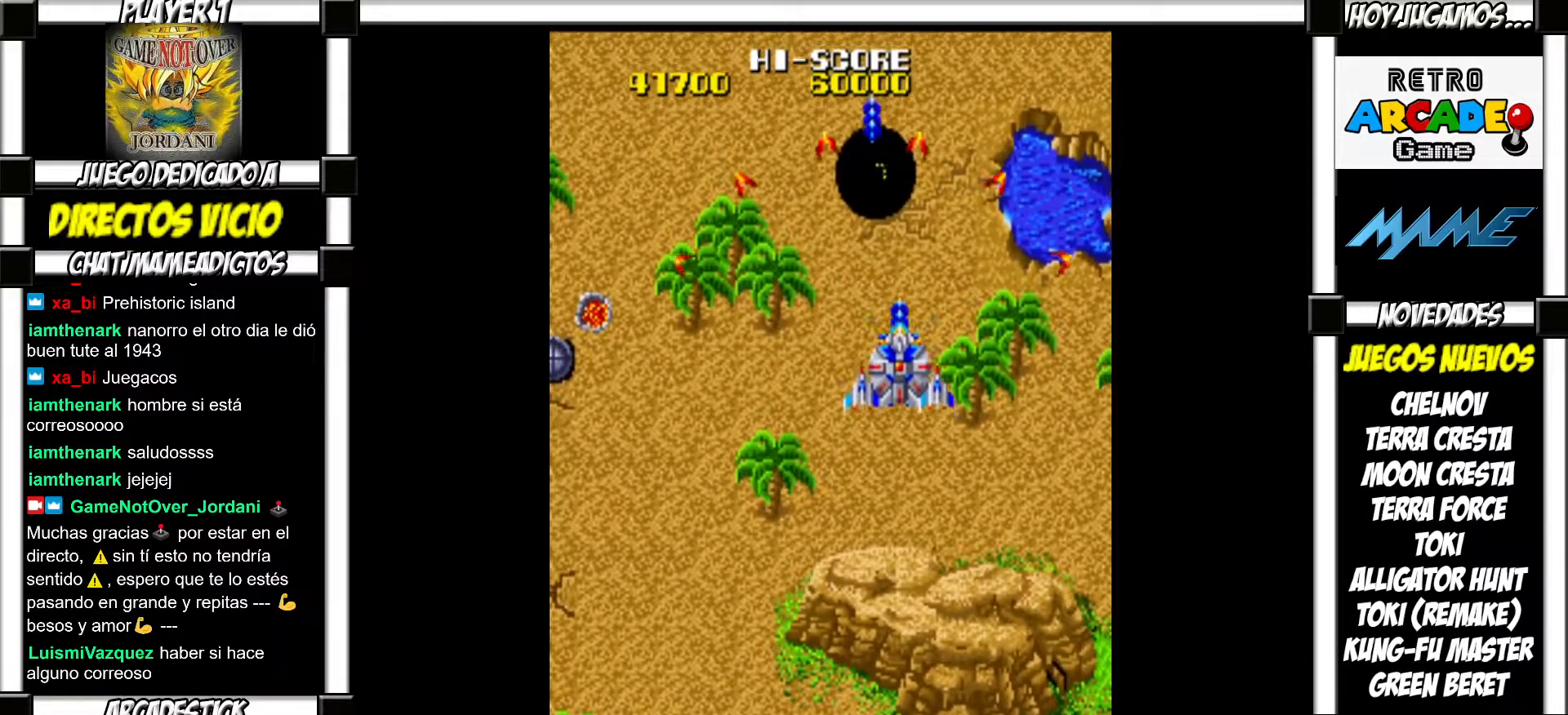
{"buttons": ["SQUARE"]}
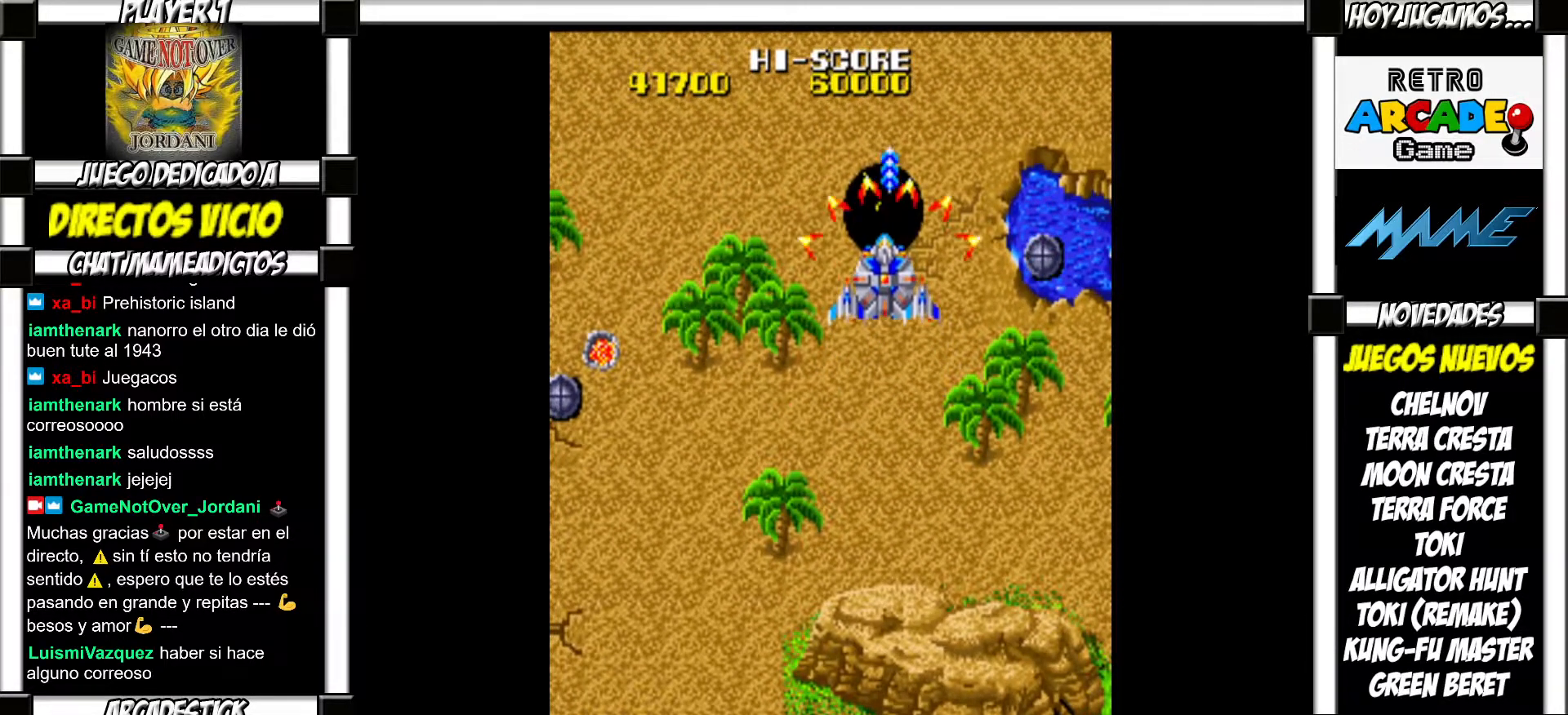
{"buttons": []}
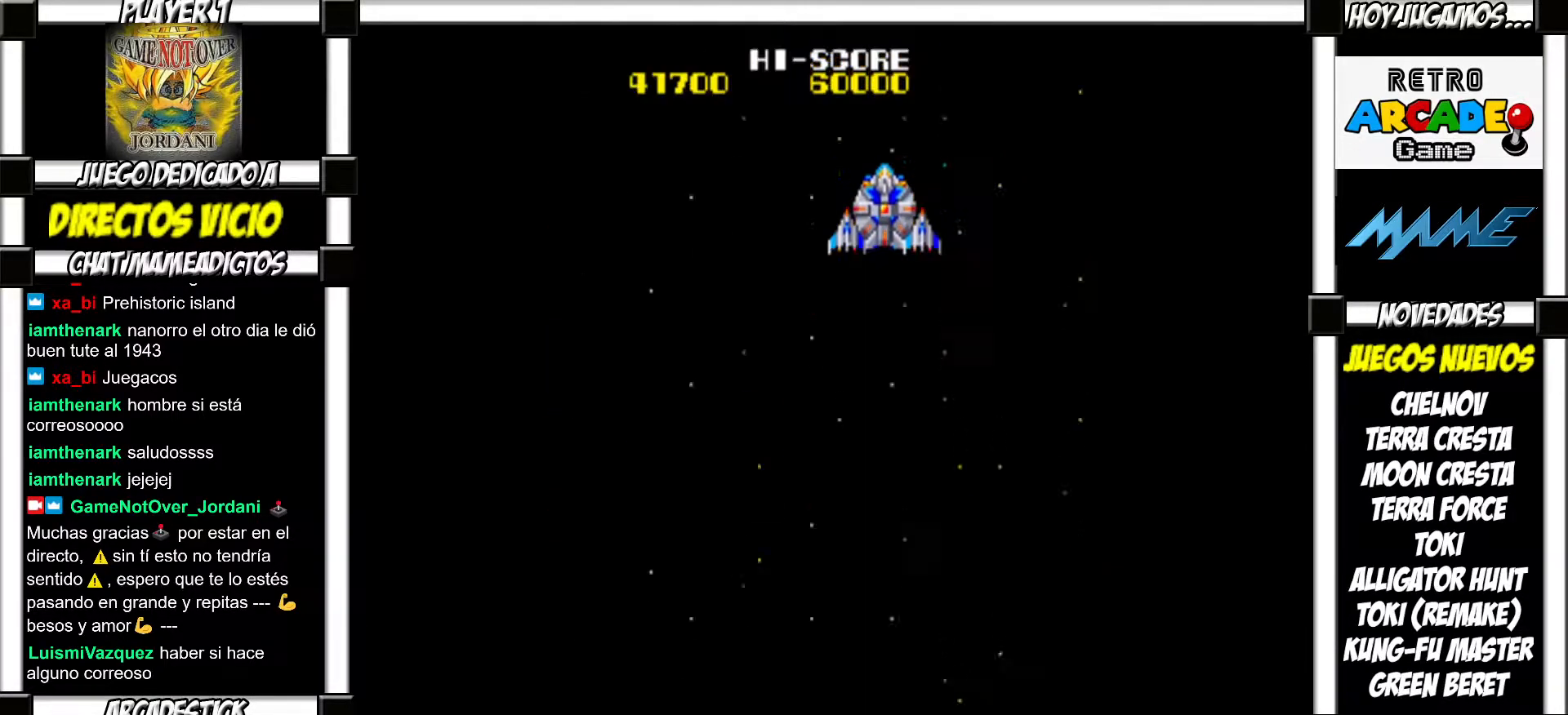
{"buttons": [], "events": []}
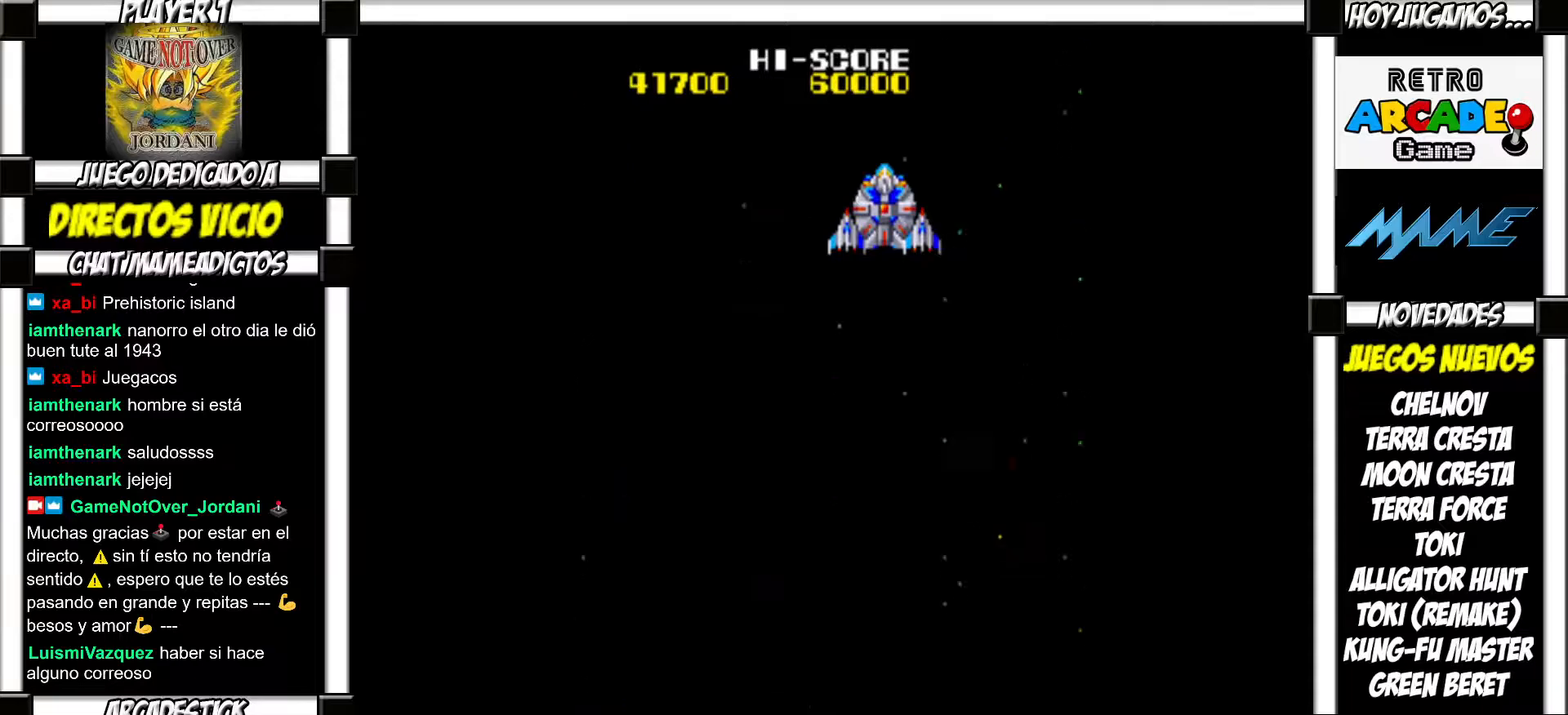
{"buttons": [], "events": []}
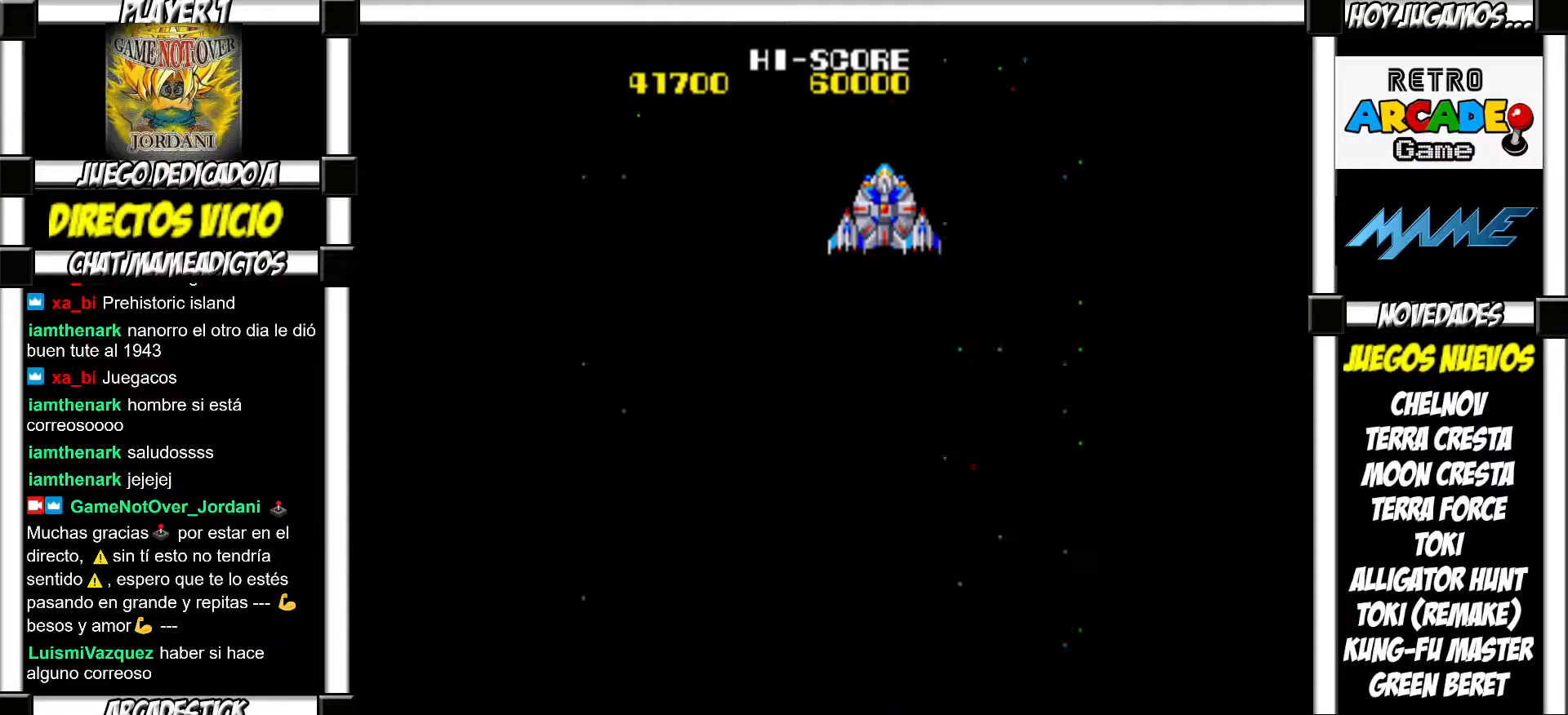
{"buttons": [], "events": []}
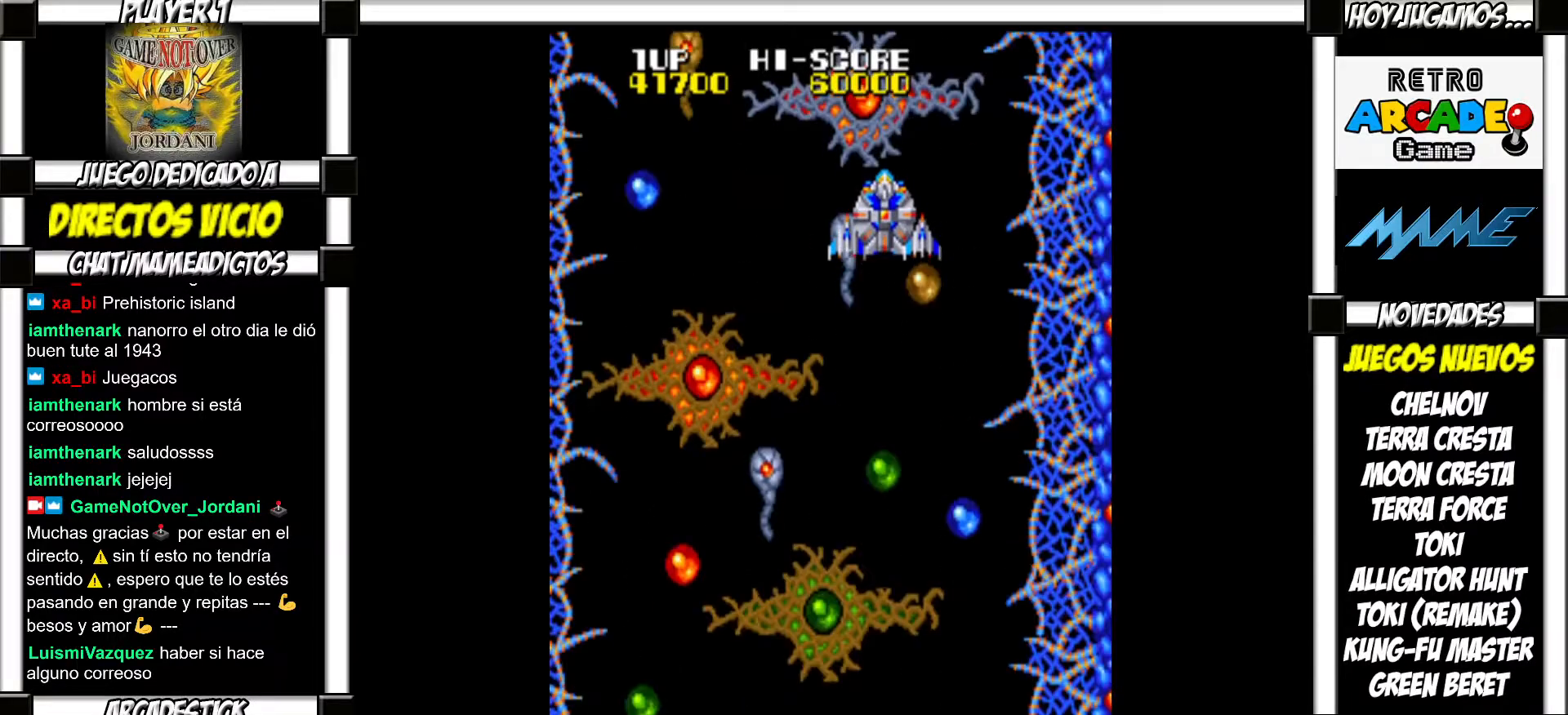
{"buttons": [], "events": []}
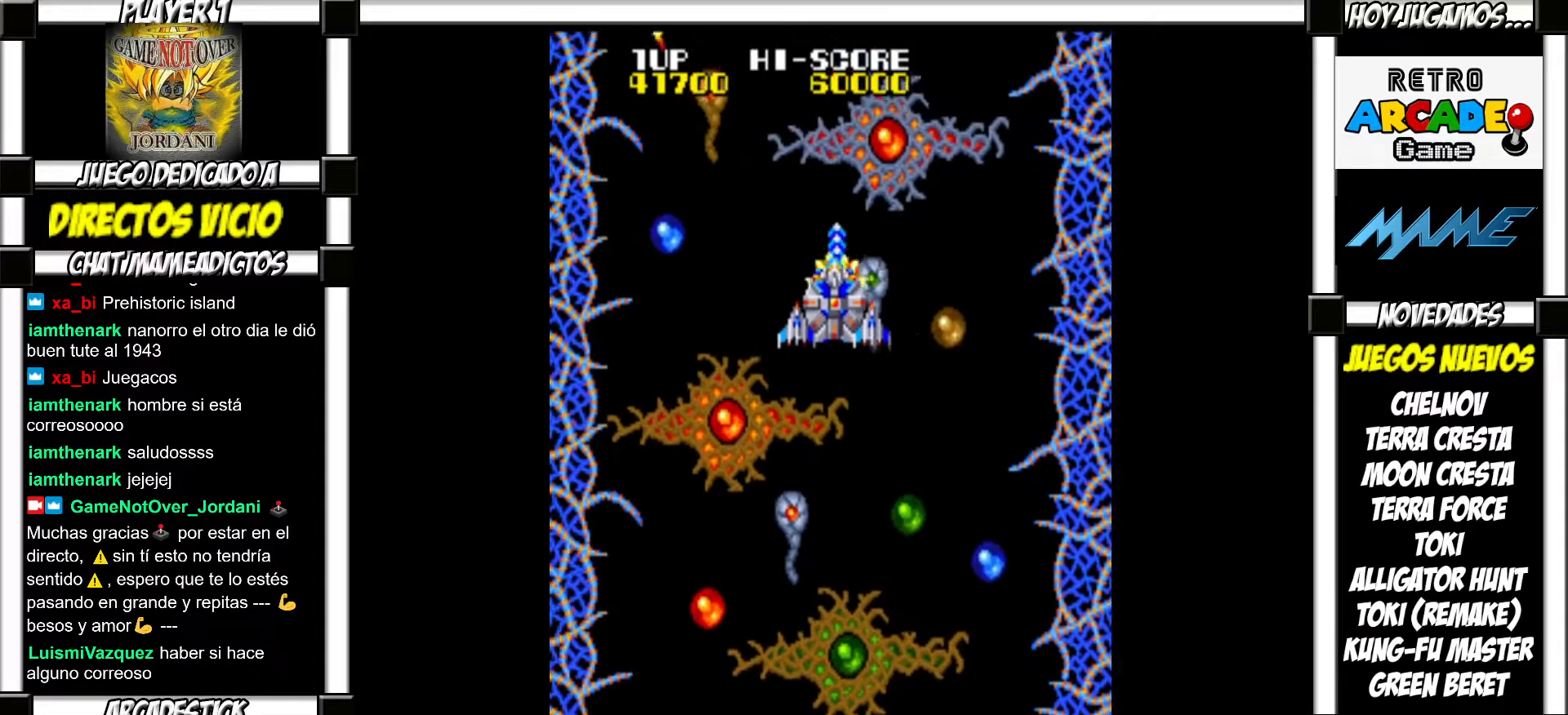
{"buttons": [], "events": []}
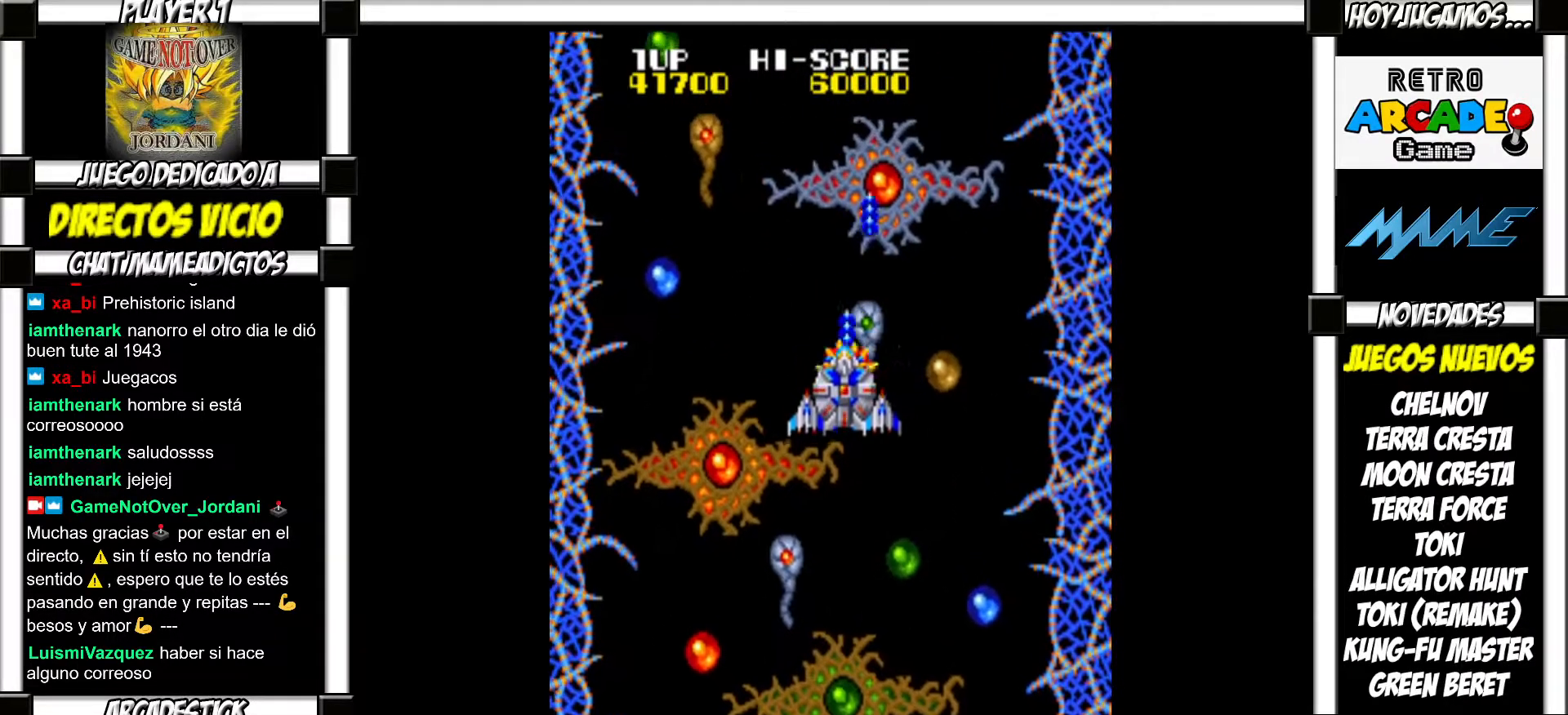
{"buttons": ["SQUARE"]}
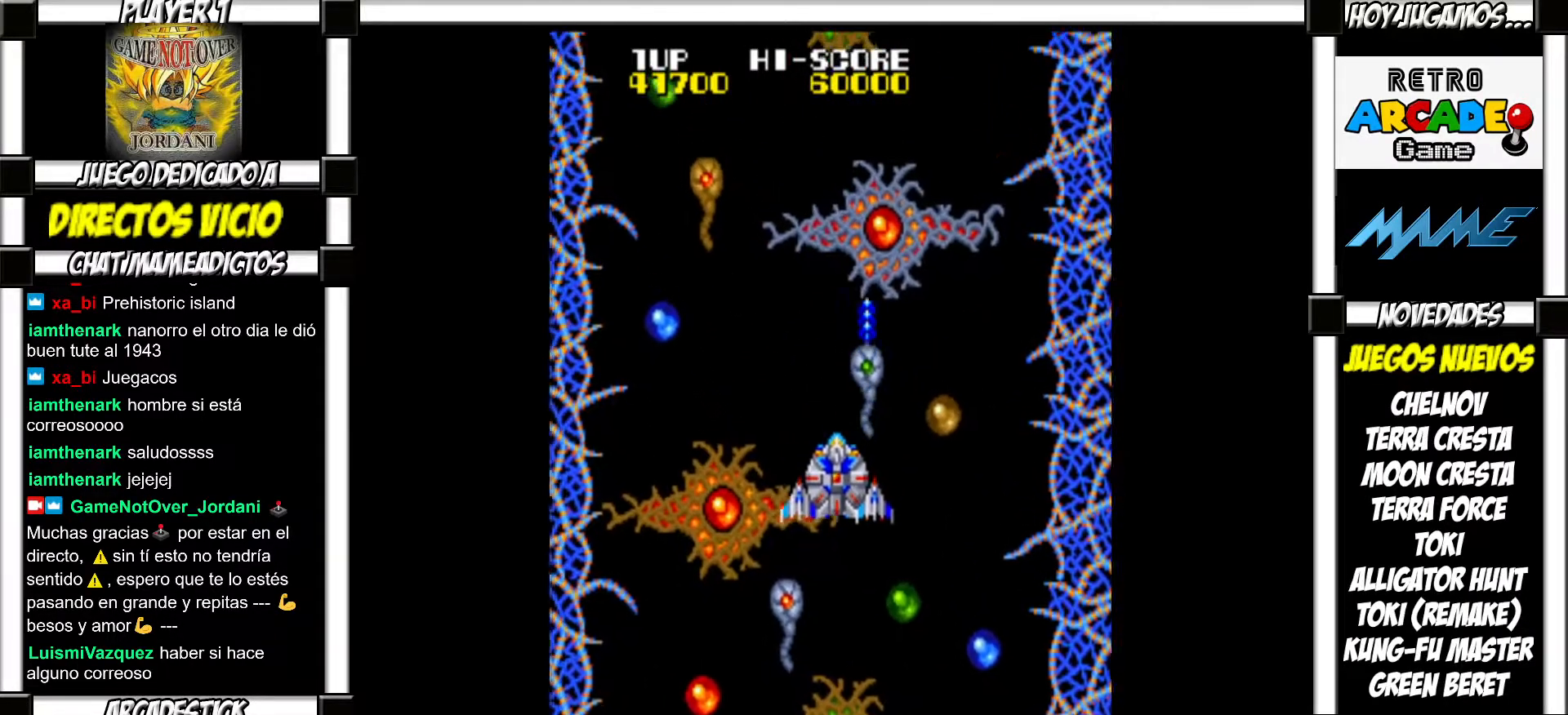
{"buttons": []}
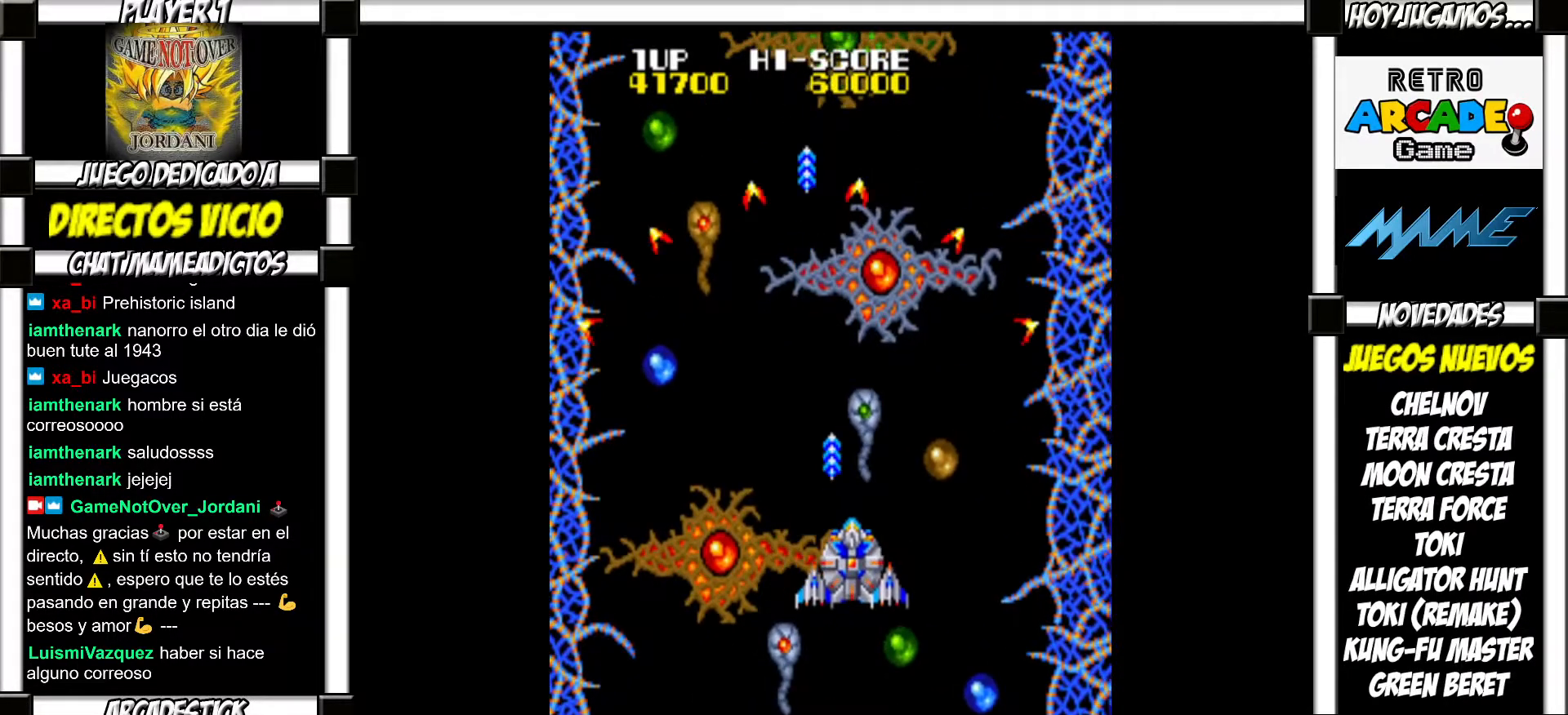
{"buttons": [], "events": []}
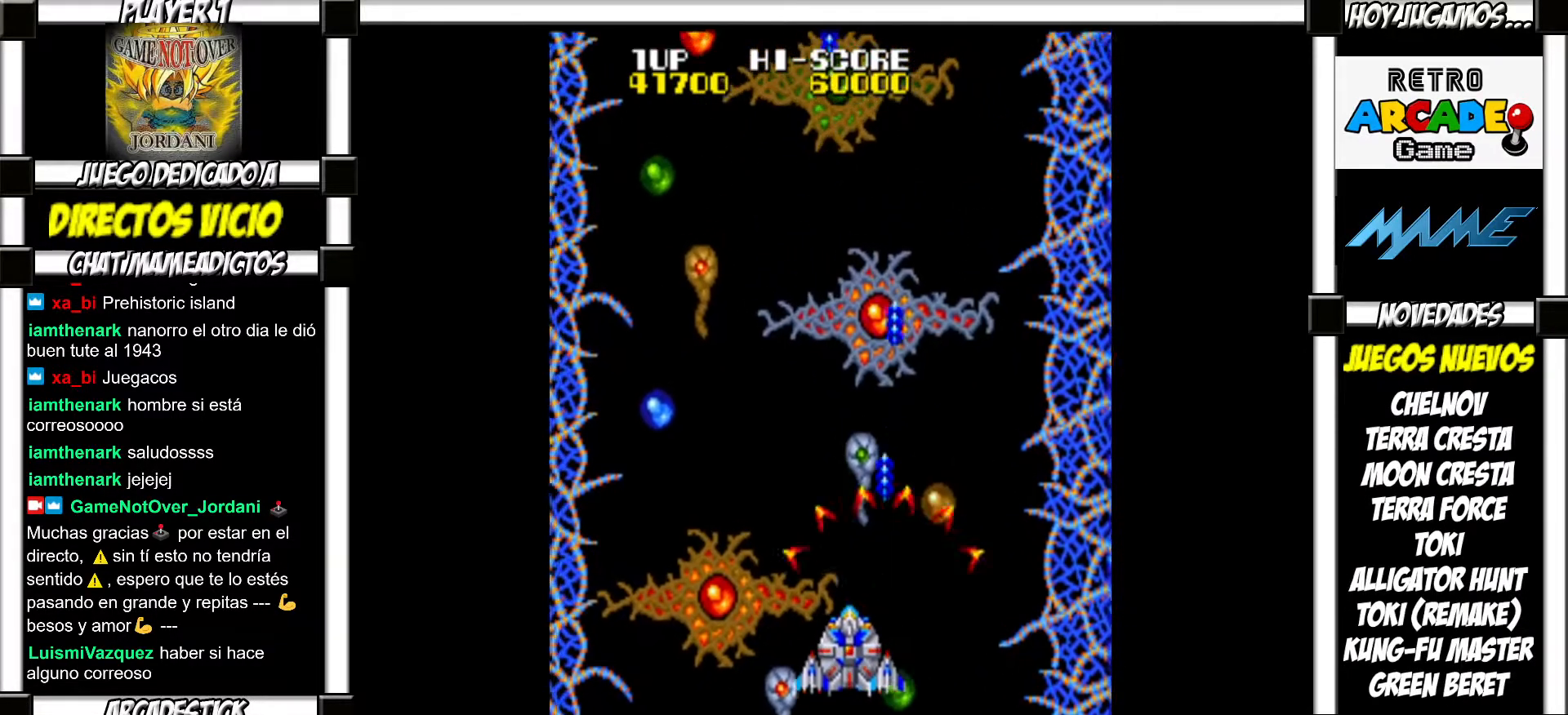
{"buttons": [], "events": []}
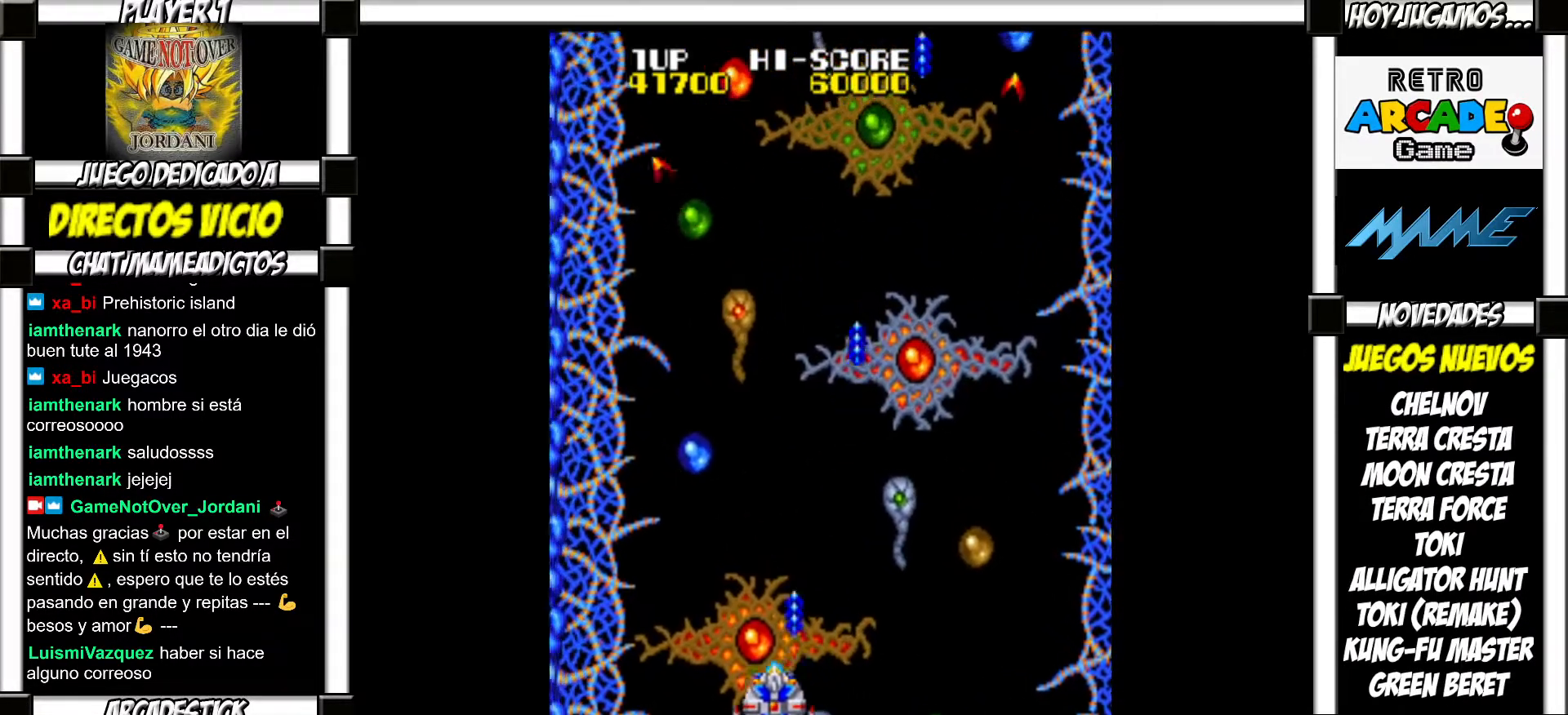
{"buttons": ["SQUARE"]}
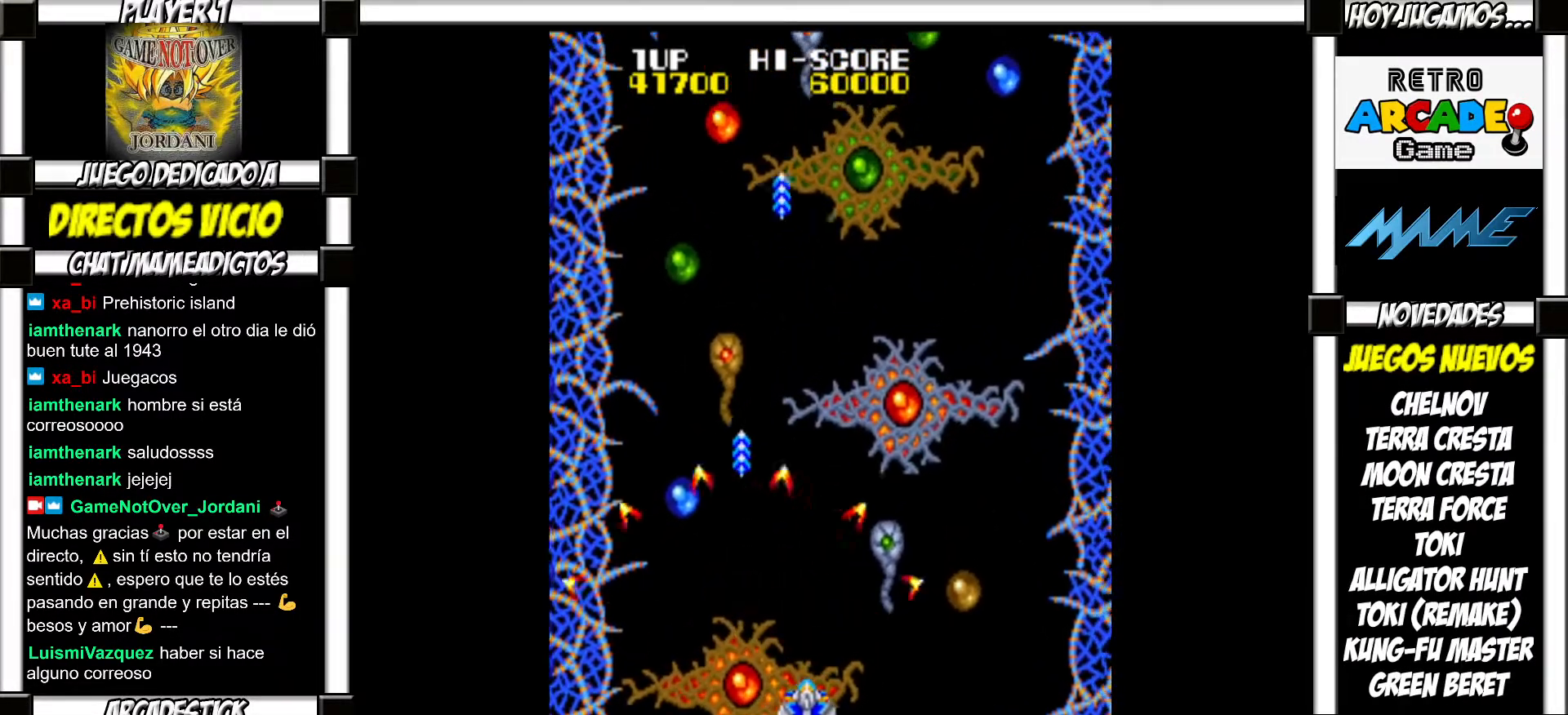
{"buttons": []}
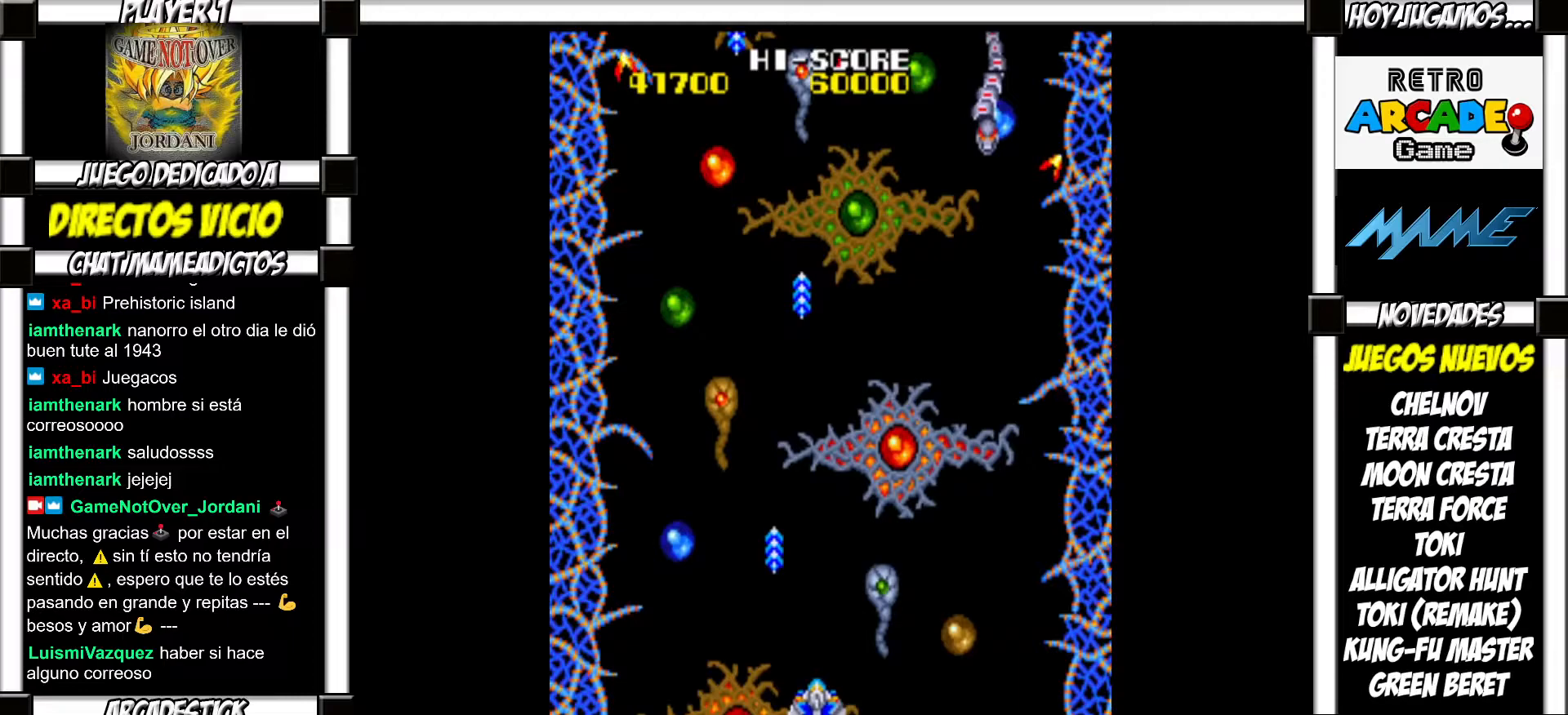
{"buttons": [], "events": []}
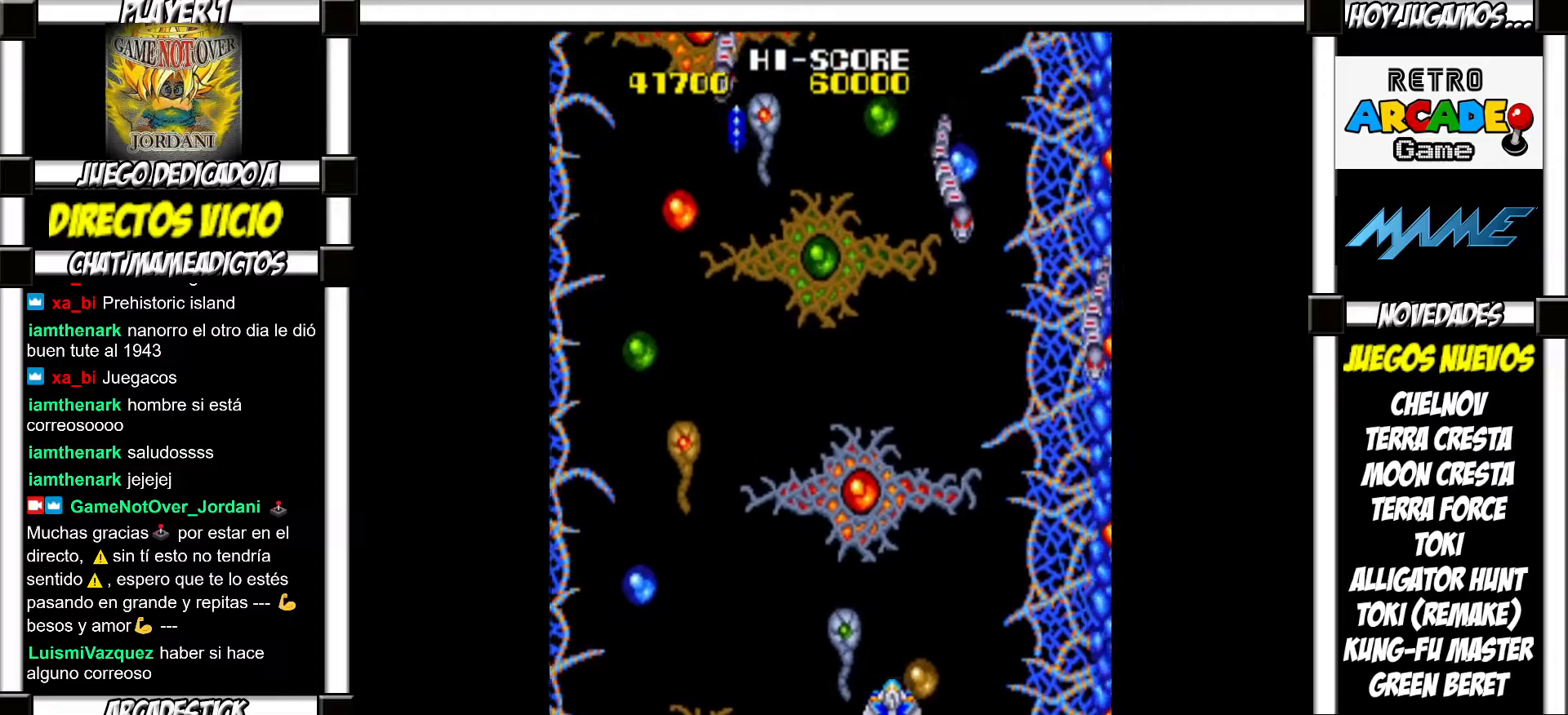
{"buttons": ["SQUARE"]}
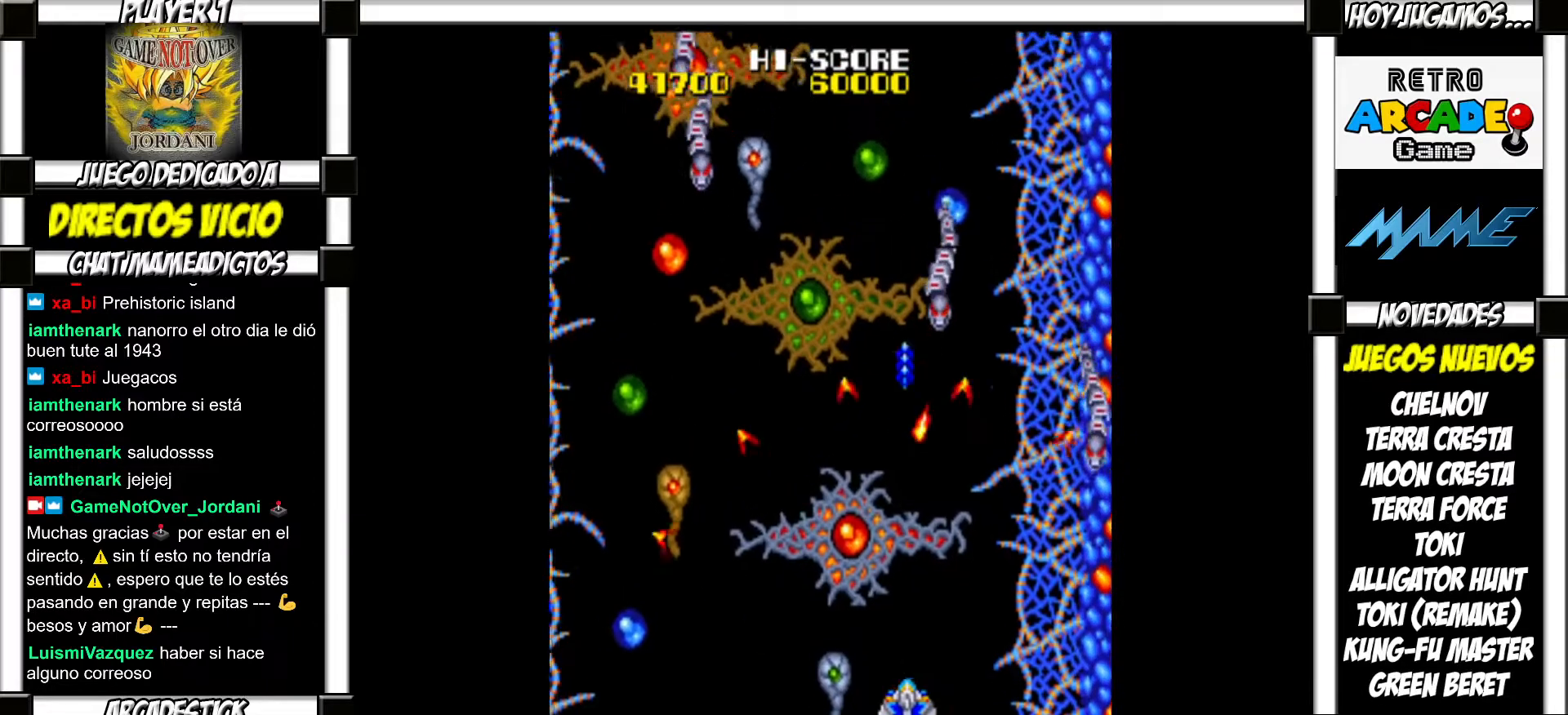
{"buttons": []}
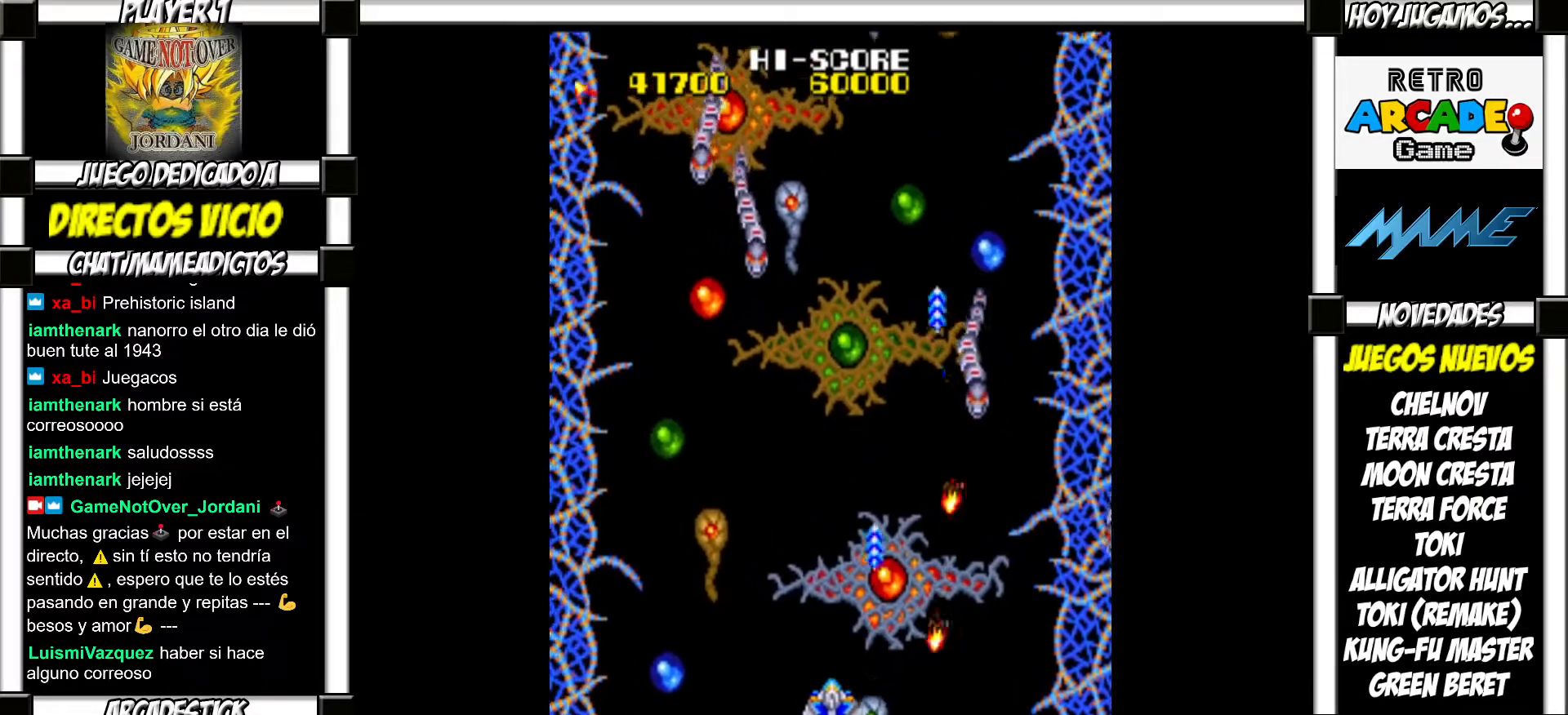
{"buttons": ["SQUARE"]}
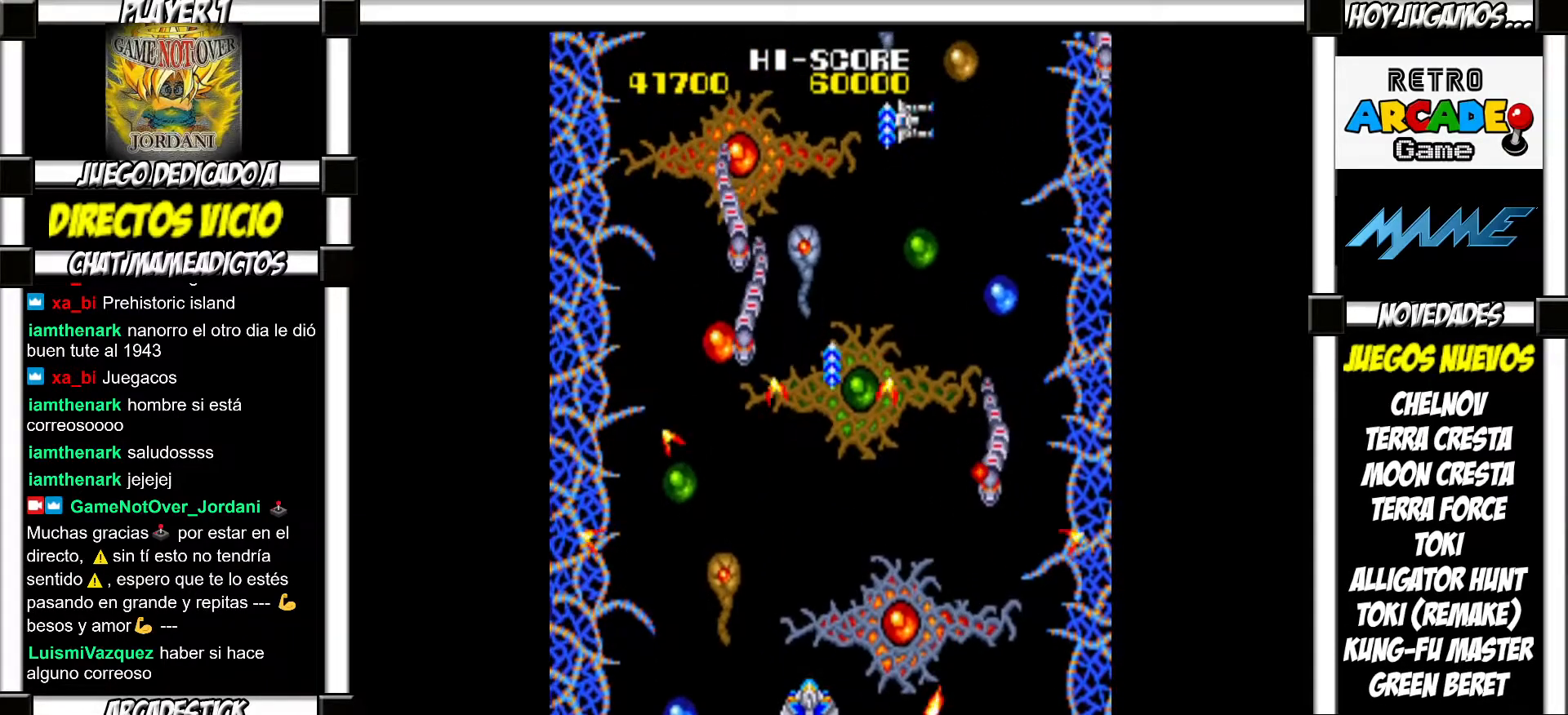
{"buttons": []}
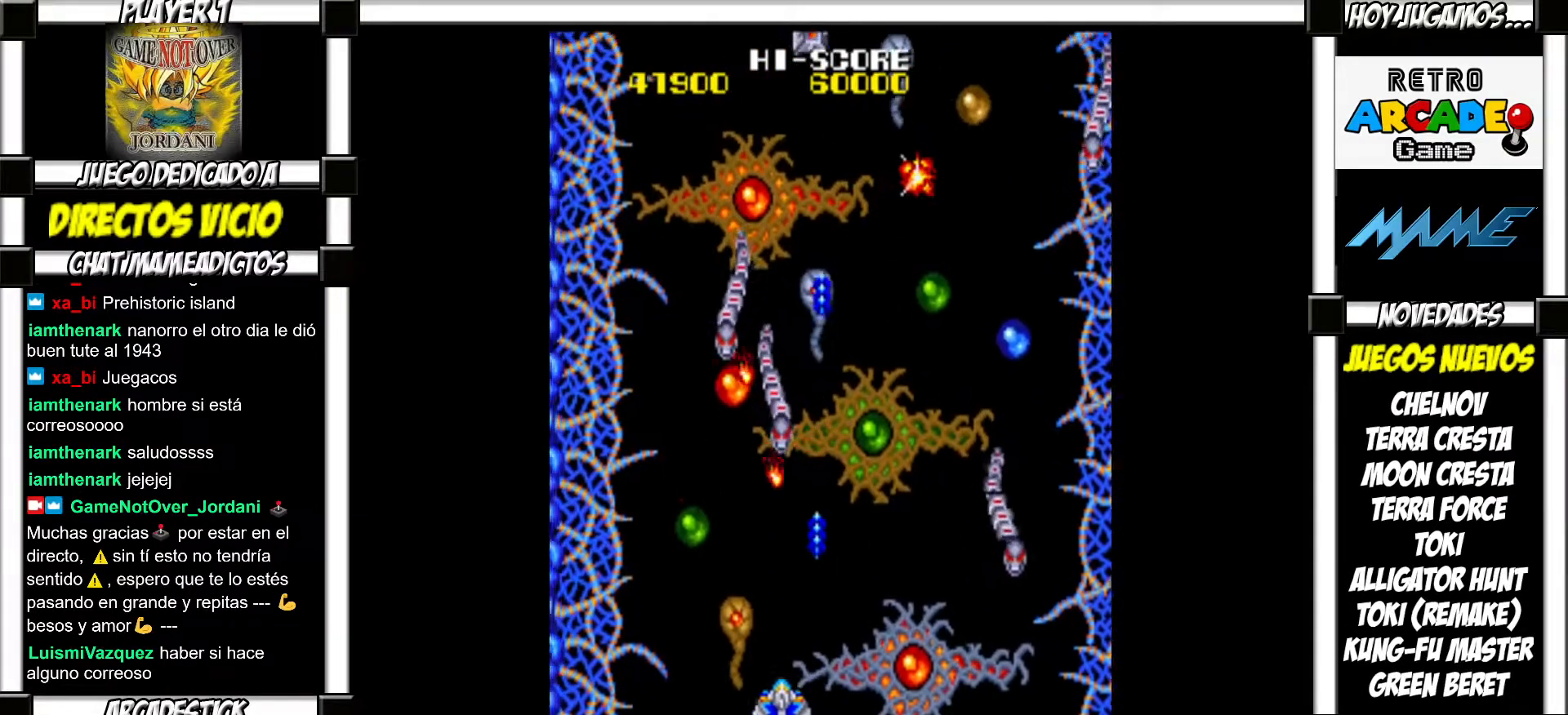
{"buttons": [], "events": []}
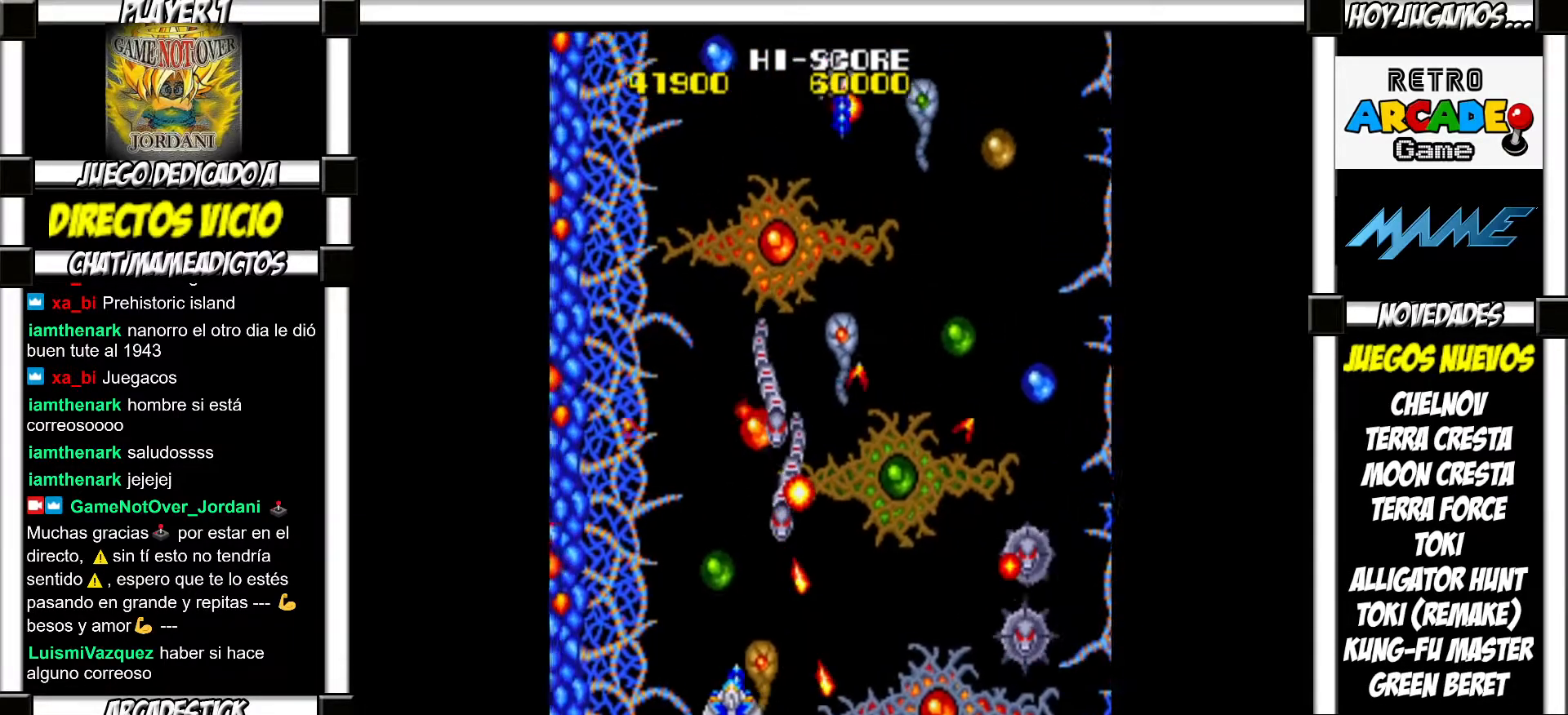
{"buttons": [], "events": []}
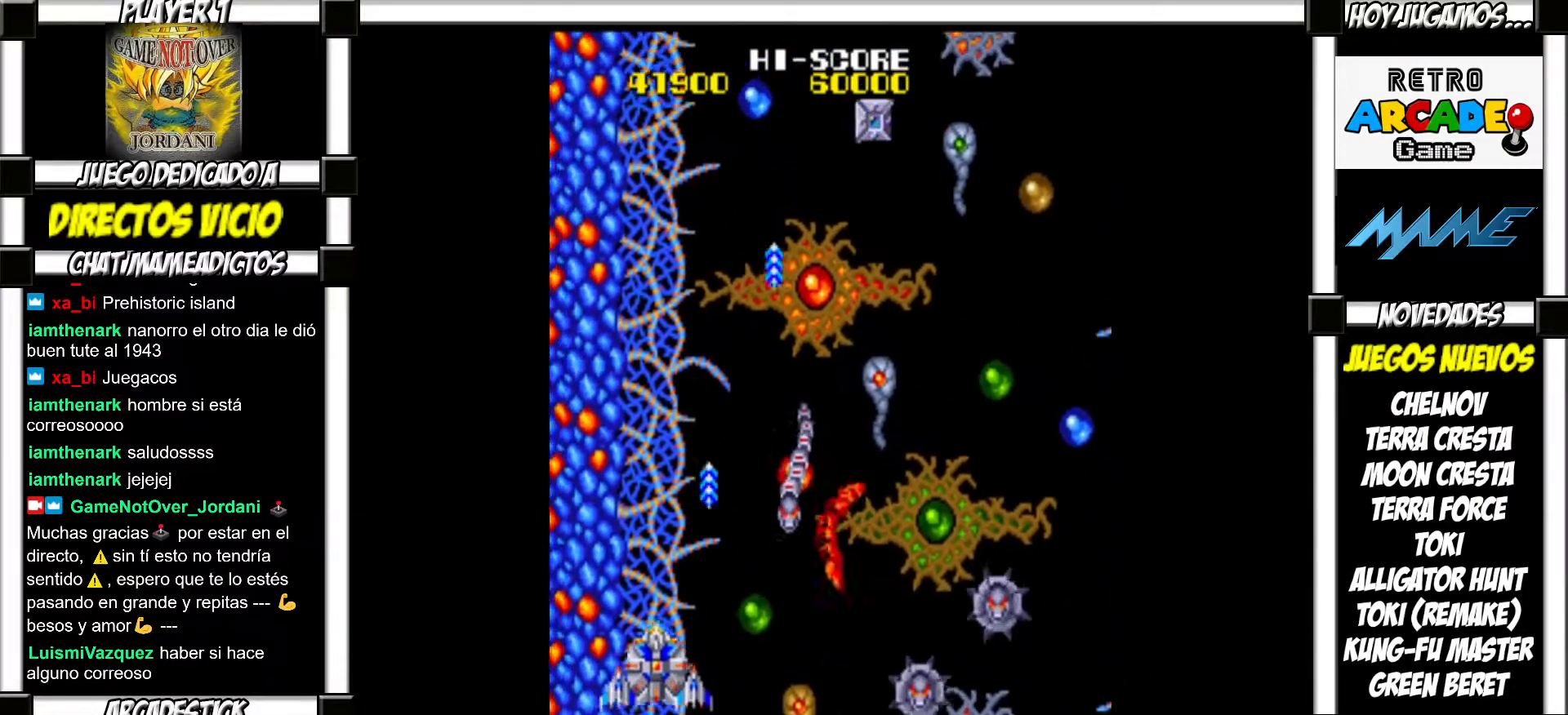
{"buttons": [], "events": []}
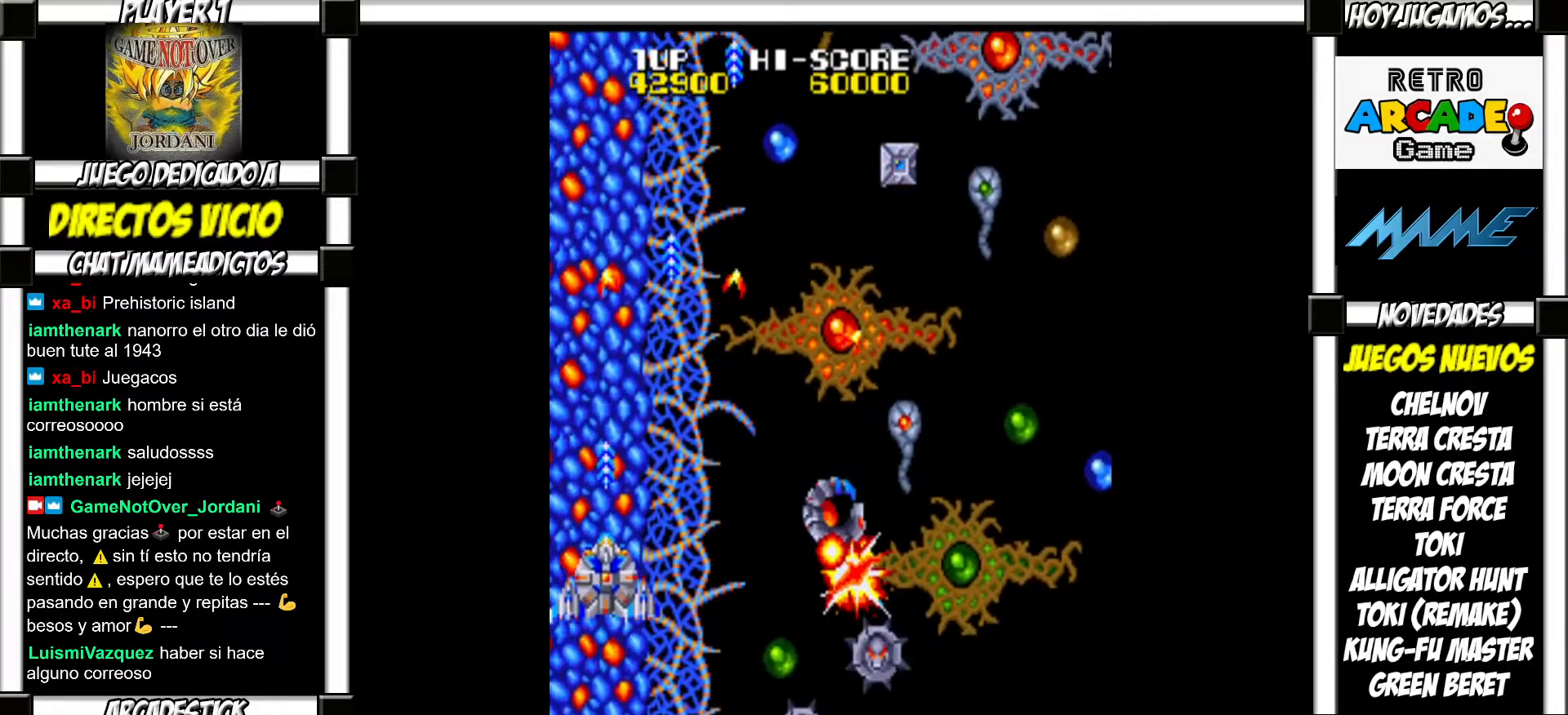
{"buttons": [], "events": []}